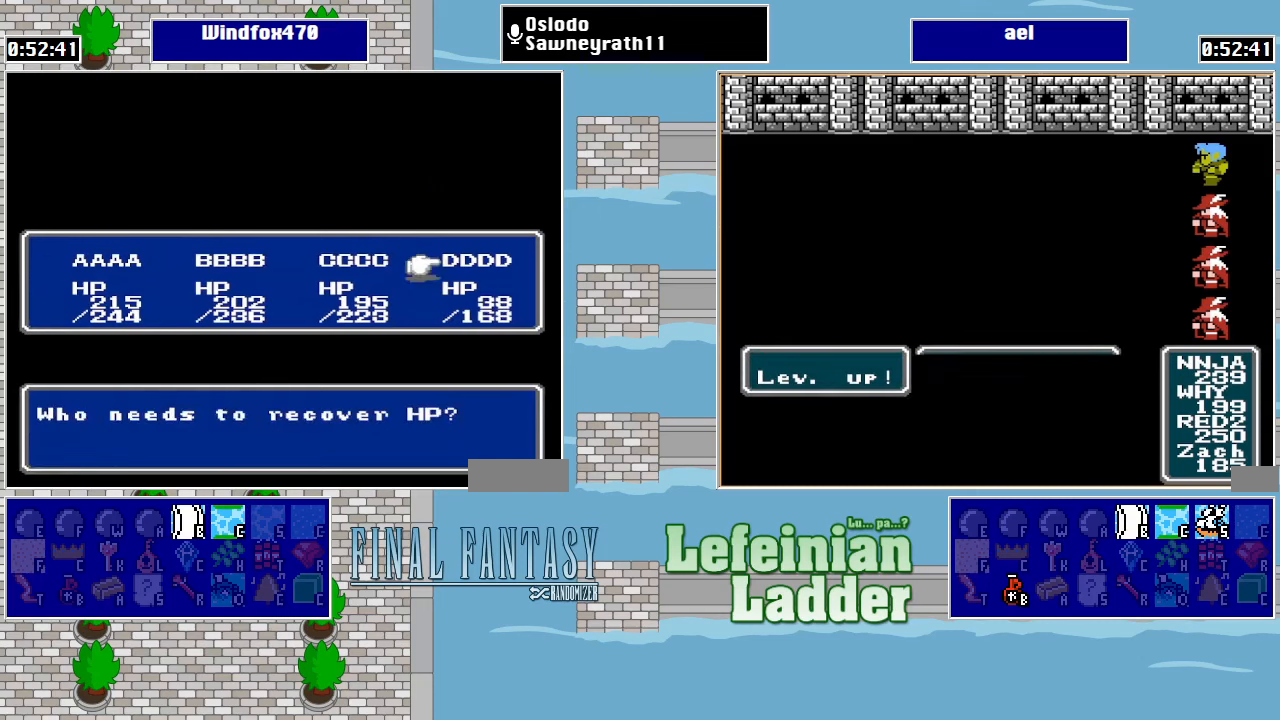
Gameplay with a controller (Nintendo layout); each line is a JSON object with the inputs held at the frame after it. "events" lists button and stick changes between this image and that frame as [ms after this image, input, new state], when the widget could be followed in between. Not read: L3 R3.
{"buttons": ["DPAD_LEFT"], "events": [[33, "A", "down"], [100, "A", "up"], [167, "A", "down"], [267, "A", "up"], [333, "A", "down"], [433, "A", "up"], [467, "DPAD_LEFT", "down"]]}
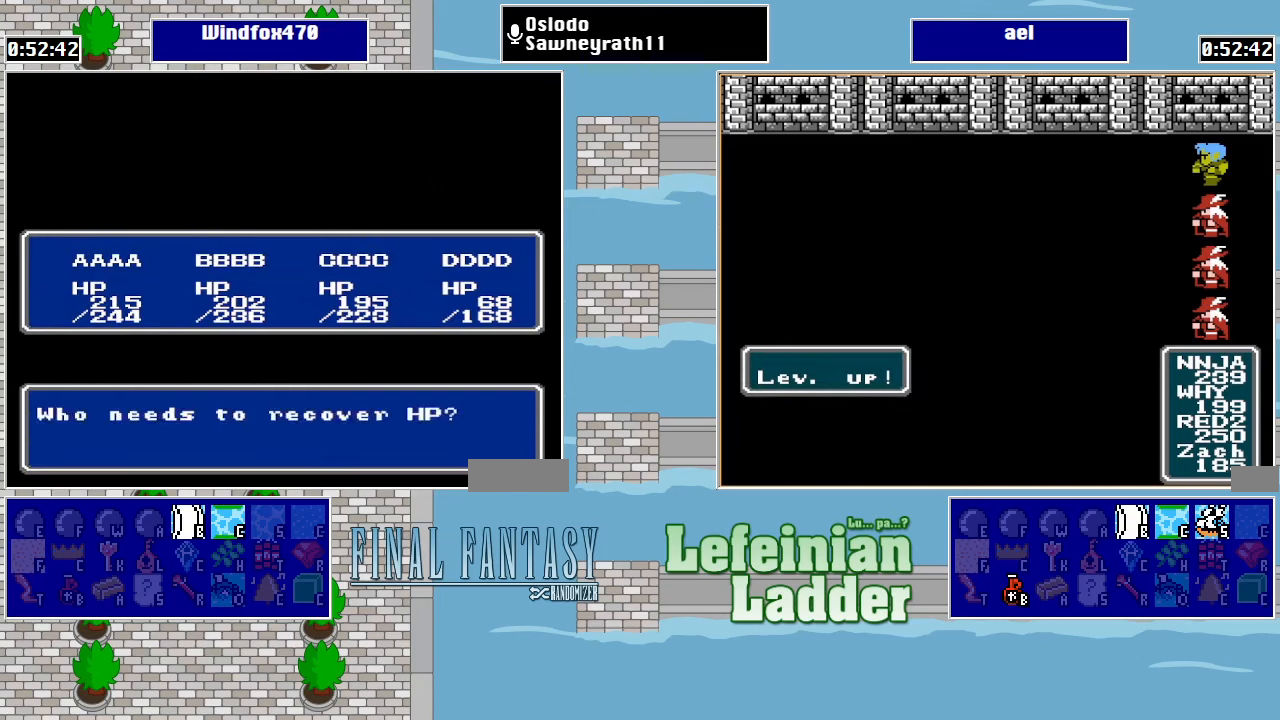
{"buttons": [], "events": [[100, "A", "down"], [100, "DPAD_LEFT", "up"], [200, "A", "up"], [267, "A", "down"], [333, "A", "up"], [400, "A", "down"], [500, "A", "up"]]}
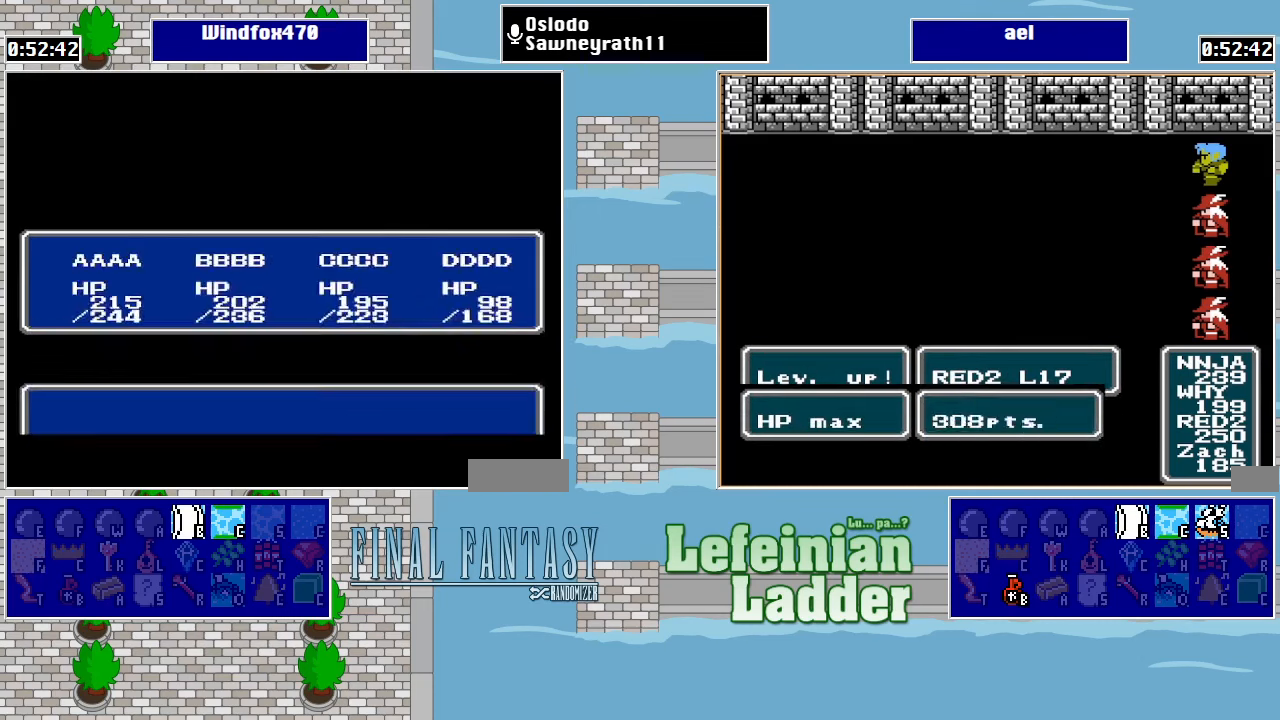
{"buttons": ["A"], "events": [[67, "DPAD_LEFT", "down"], [167, "A", "down"], [167, "DPAD_LEFT", "up"], [267, "A", "up"], [333, "A", "down"], [400, "A", "up"], [467, "A", "down"]]}
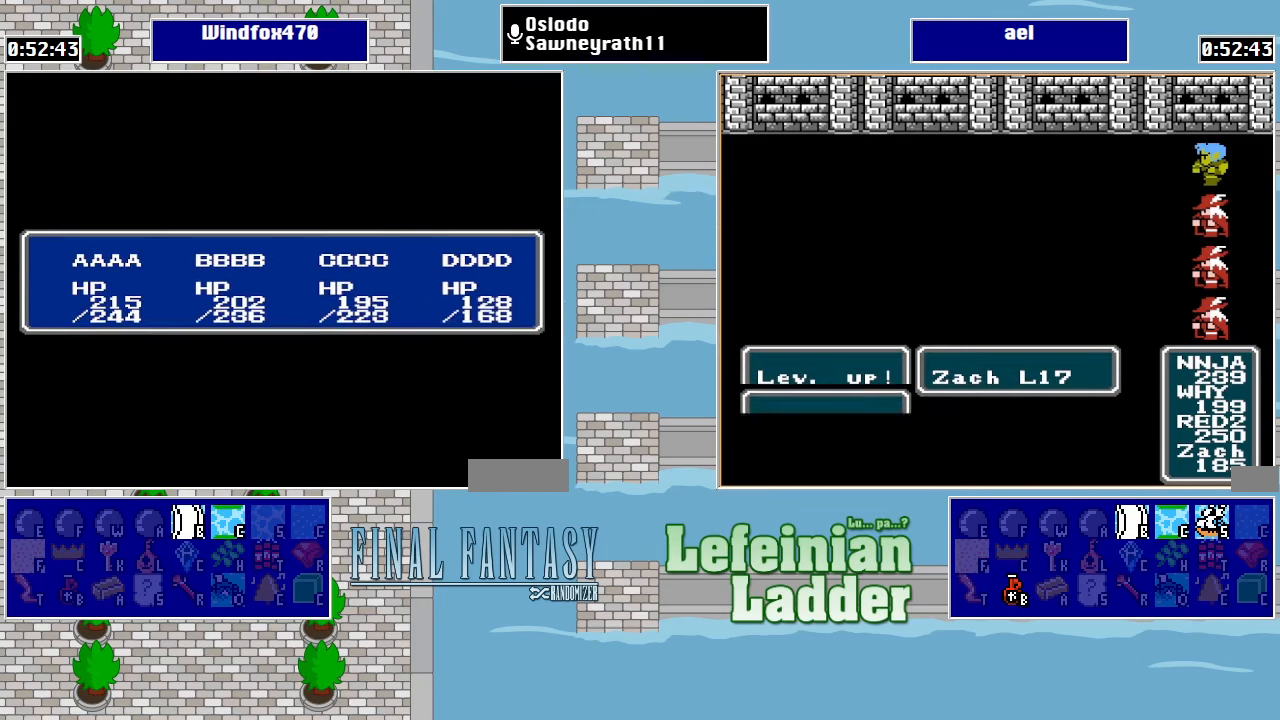
{"buttons": [], "events": [[67, "A", "up"], [133, "DPAD_LEFT", "down"], [233, "DPAD_LEFT", "up"], [267, "A", "down"], [333, "A", "up"], [400, "A", "down"], [500, "A", "up"]]}
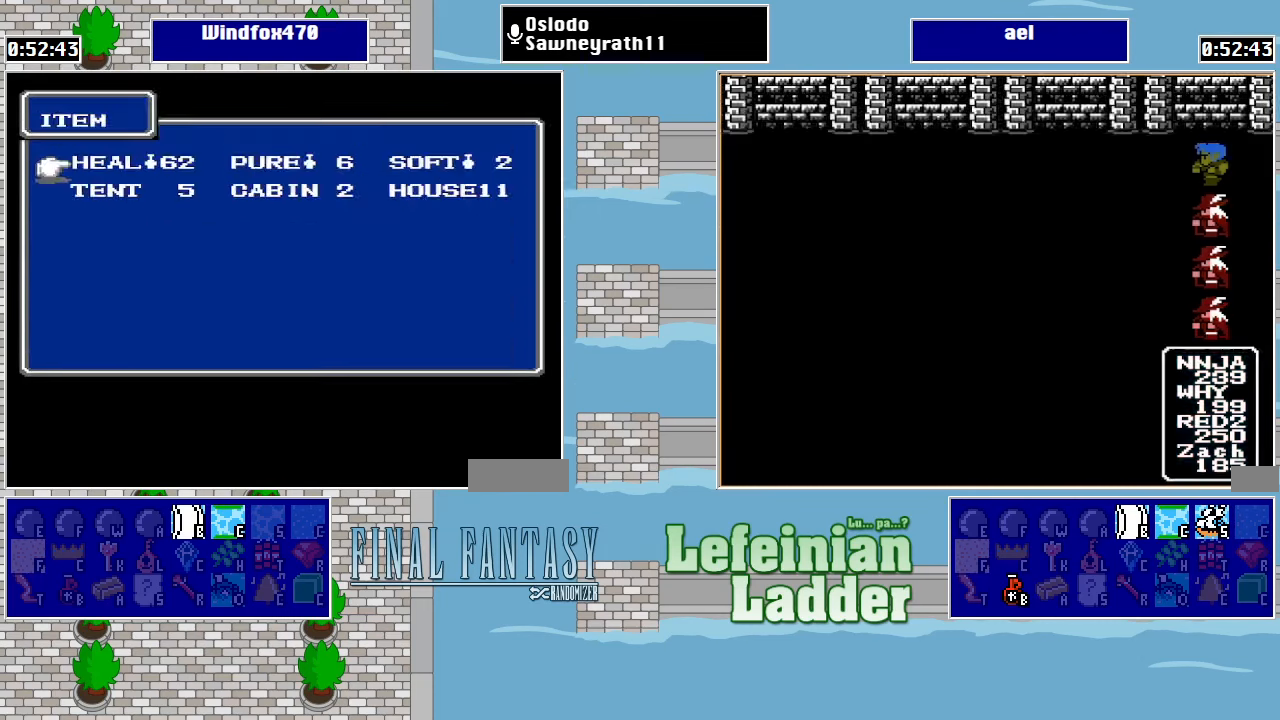
{"buttons": ["A"], "events": [[67, "A", "down"], [167, "A", "up"], [233, "DPAD_LEFT", "down"], [300, "DPAD_LEFT", "up"], [400, "DPAD_LEFT", "down"], [500, "A", "down"], [500, "DPAD_LEFT", "up"]]}
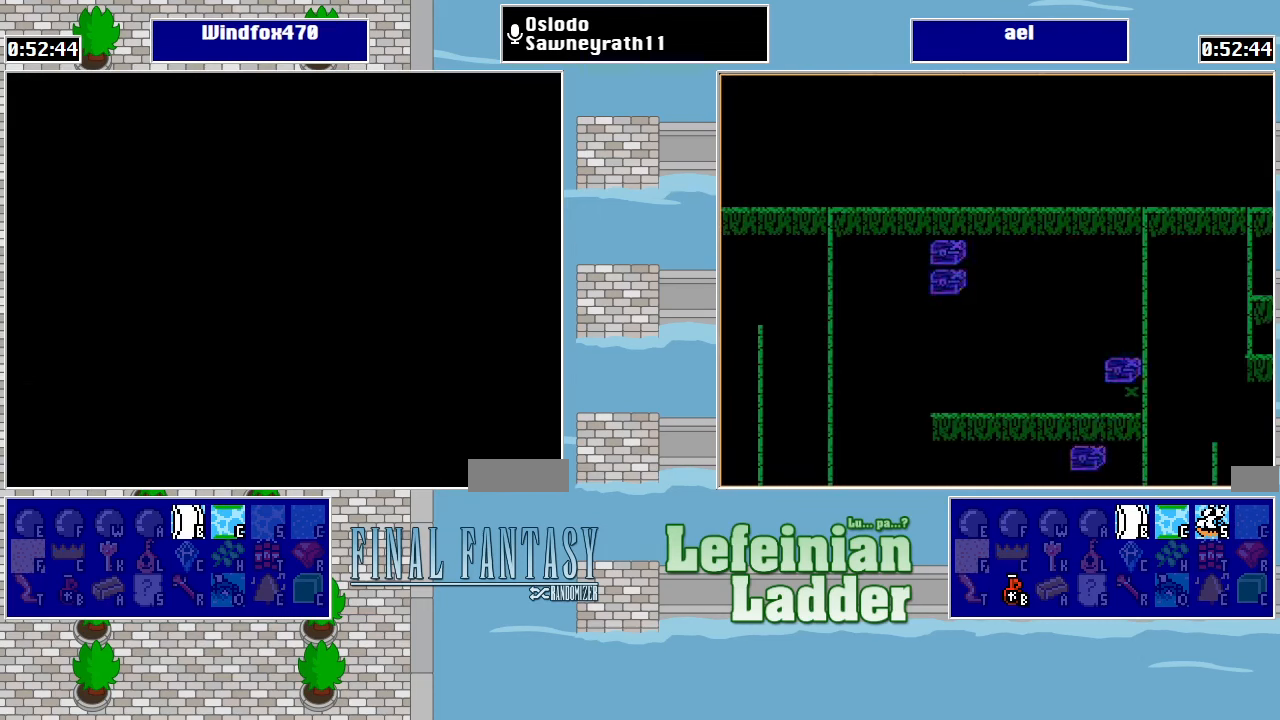
{"buttons": [], "events": [[67, "A", "up"], [167, "A", "down"], [233, "A", "up"], [300, "A", "down"], [400, "A", "up"], [433, "DPAD_LEFT", "down"], [500, "DPAD_LEFT", "up"]]}
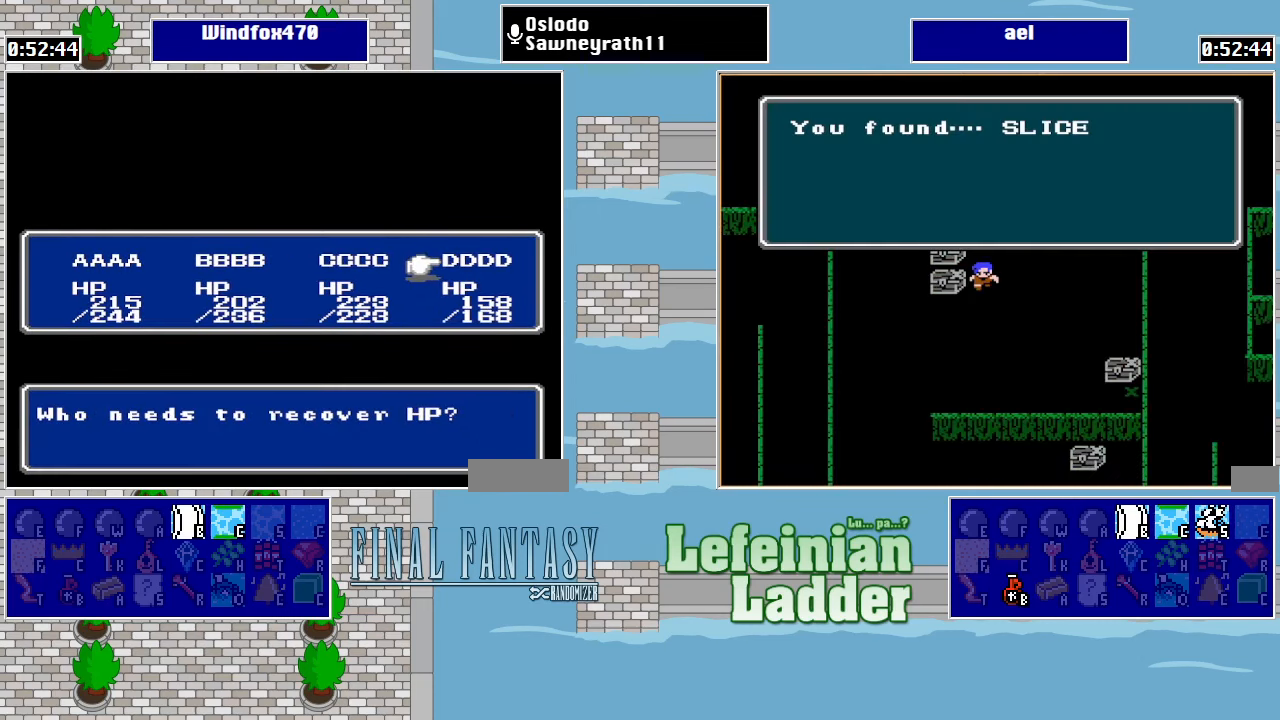
{"buttons": ["DPAD_LEFT"], "events": [[133, "DPAD_LEFT", "down"], [200, "DPAD_LEFT", "up"], [467, "DPAD_LEFT", "down"]]}
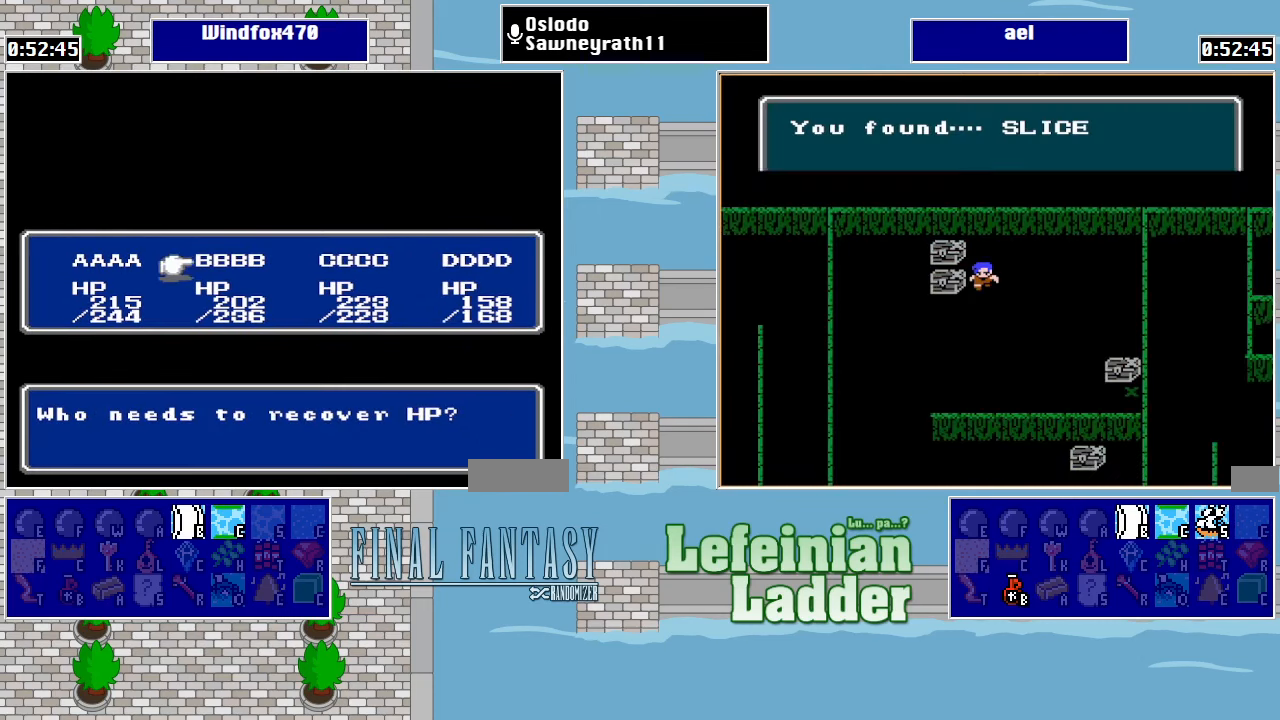
{"buttons": [], "events": [[100, "DPAD_LEFT", "up"], [233, "A", "down"], [333, "A", "up"], [400, "A", "down"], [467, "A", "up"]]}
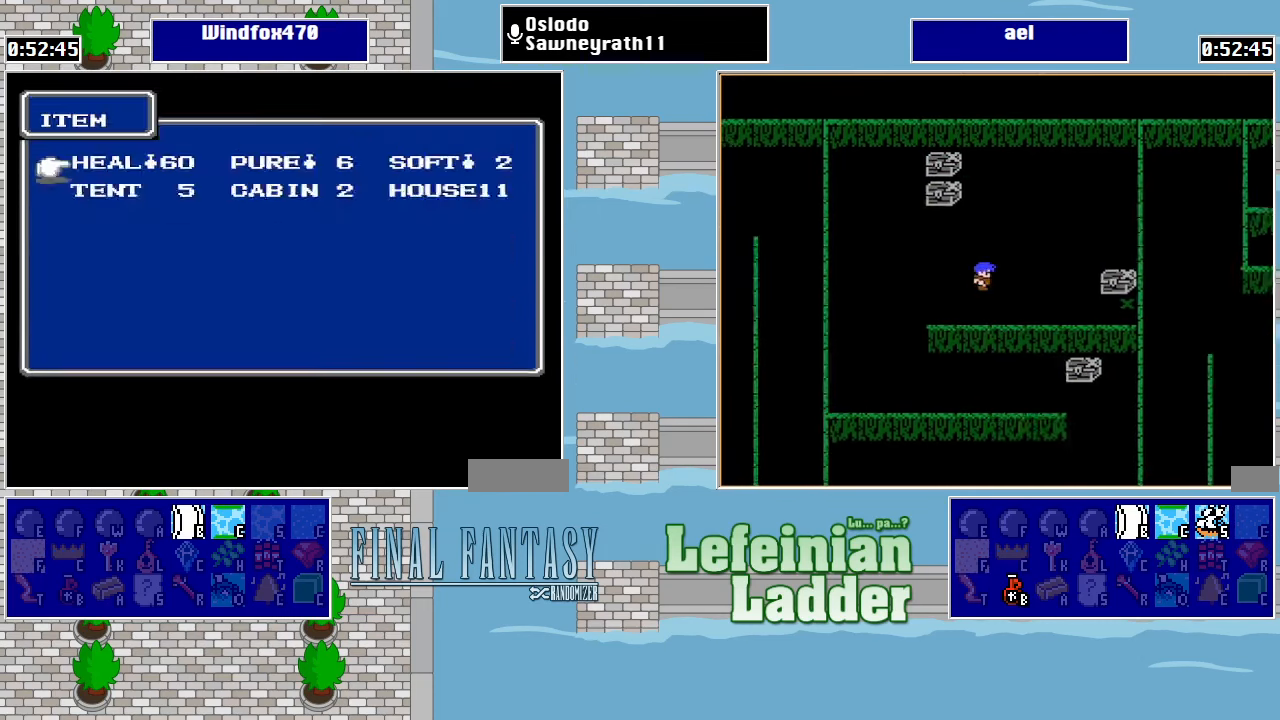
{"buttons": [], "events": [[67, "A", "down"], [133, "A", "up"], [200, "A", "down"], [300, "A", "up"], [366, "A", "down"], [433, "A", "up"]]}
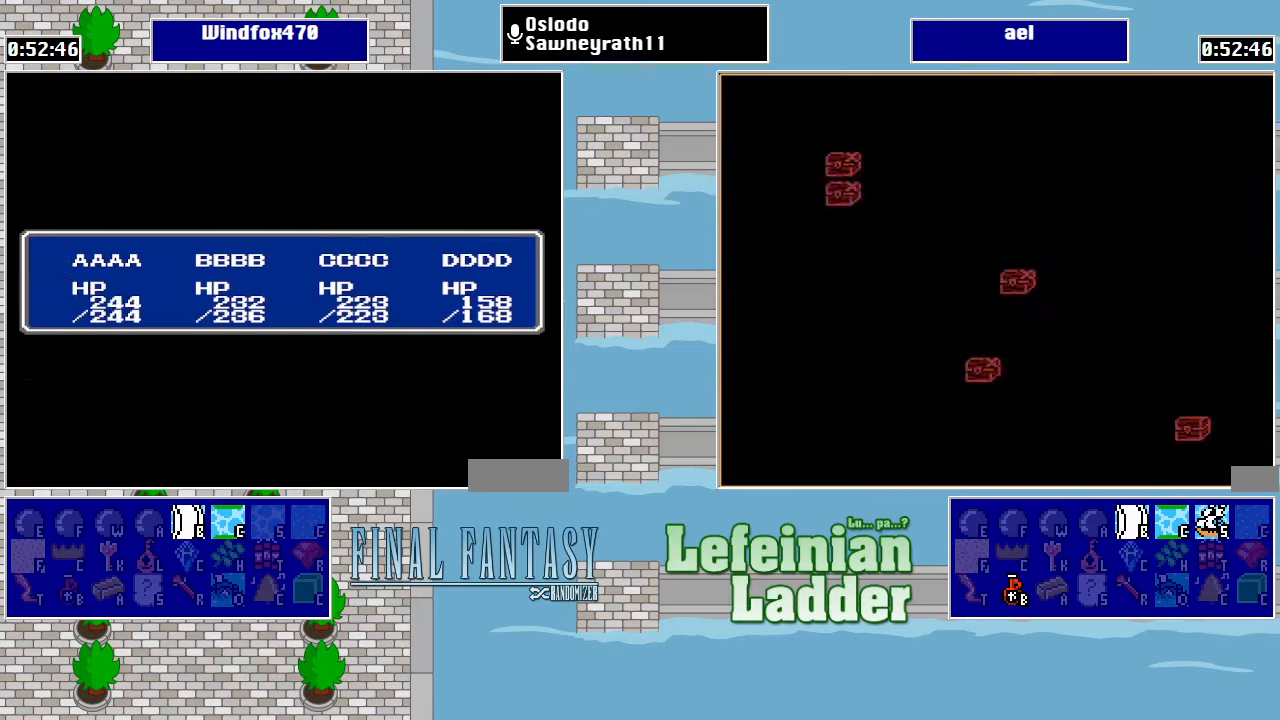
{"buttons": ["A"], "events": [[33, "A", "down"], [66, "A", "up"], [166, "A", "down"], [266, "A", "up"], [333, "DPAD_LEFT", "down"], [433, "DPAD_LEFT", "up"], [466, "A", "down"]]}
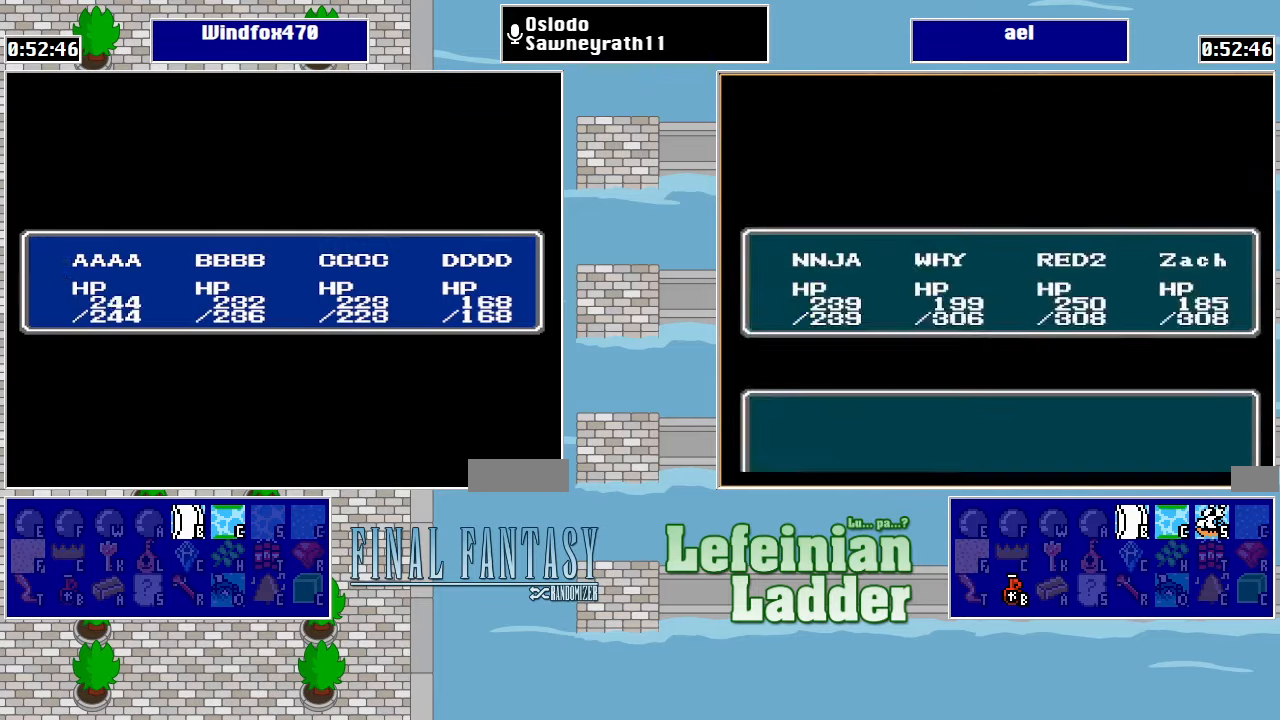
{"buttons": [], "events": [[33, "A", "up"], [133, "B", "down"], [200, "B", "up"], [266, "B", "down"], [300, "B", "up"], [400, "B", "down"], [466, "B", "up"]]}
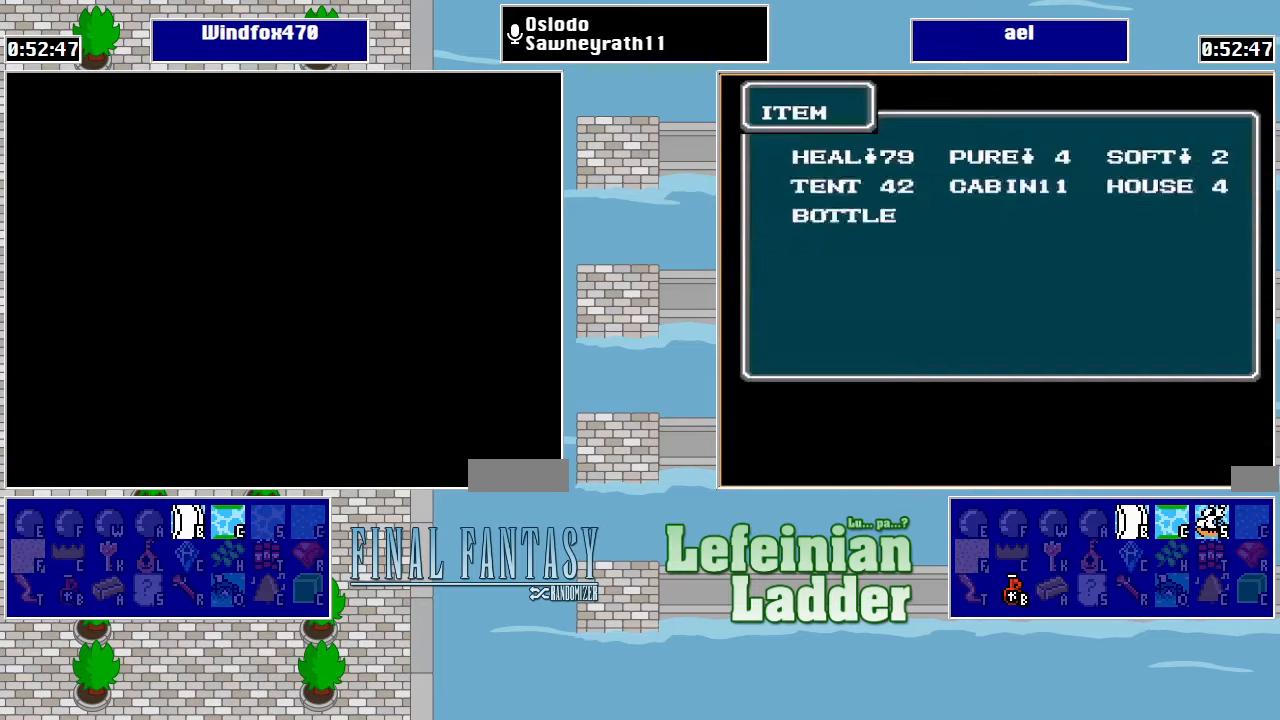
{"buttons": ["DPAD_LEFT"], "events": [[33, "DPAD_LEFT", "down"]]}
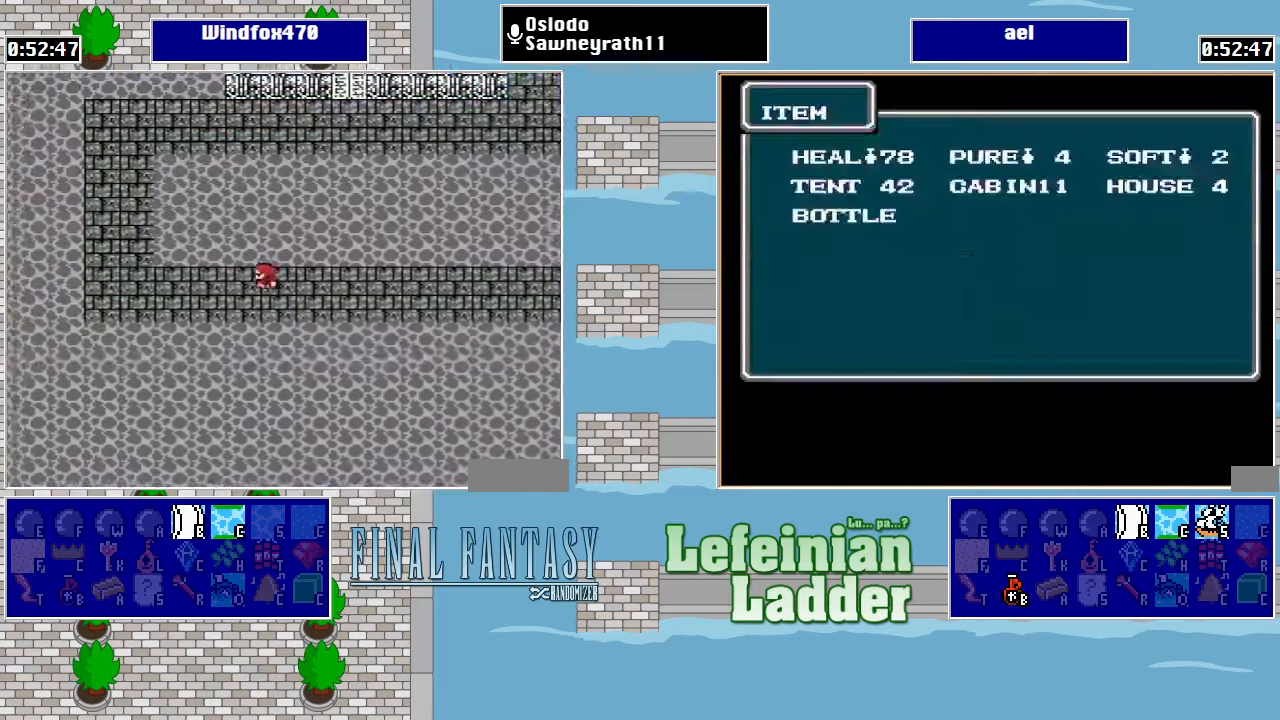
{"buttons": ["DPAD_UP"], "events": [[433, "DPAD_LEFT", "up"], [466, "DPAD_UP", "down"]]}
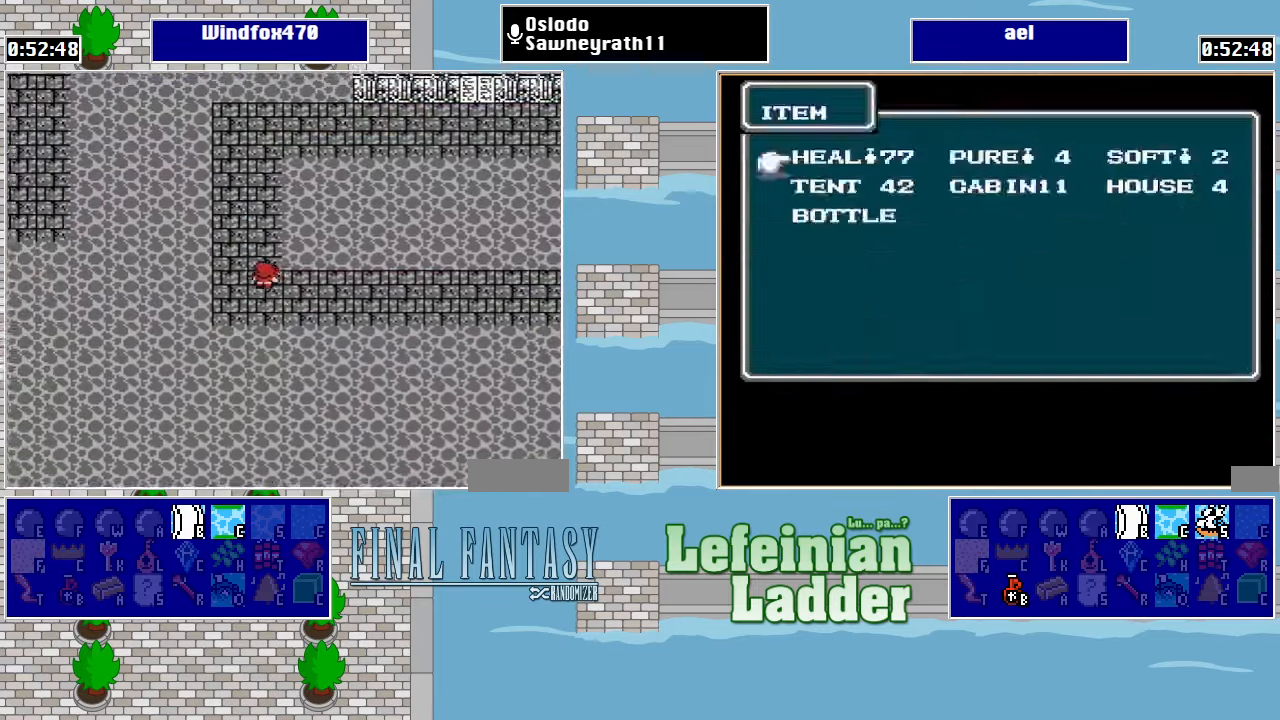
{"buttons": ["DPAD_UP"], "events": []}
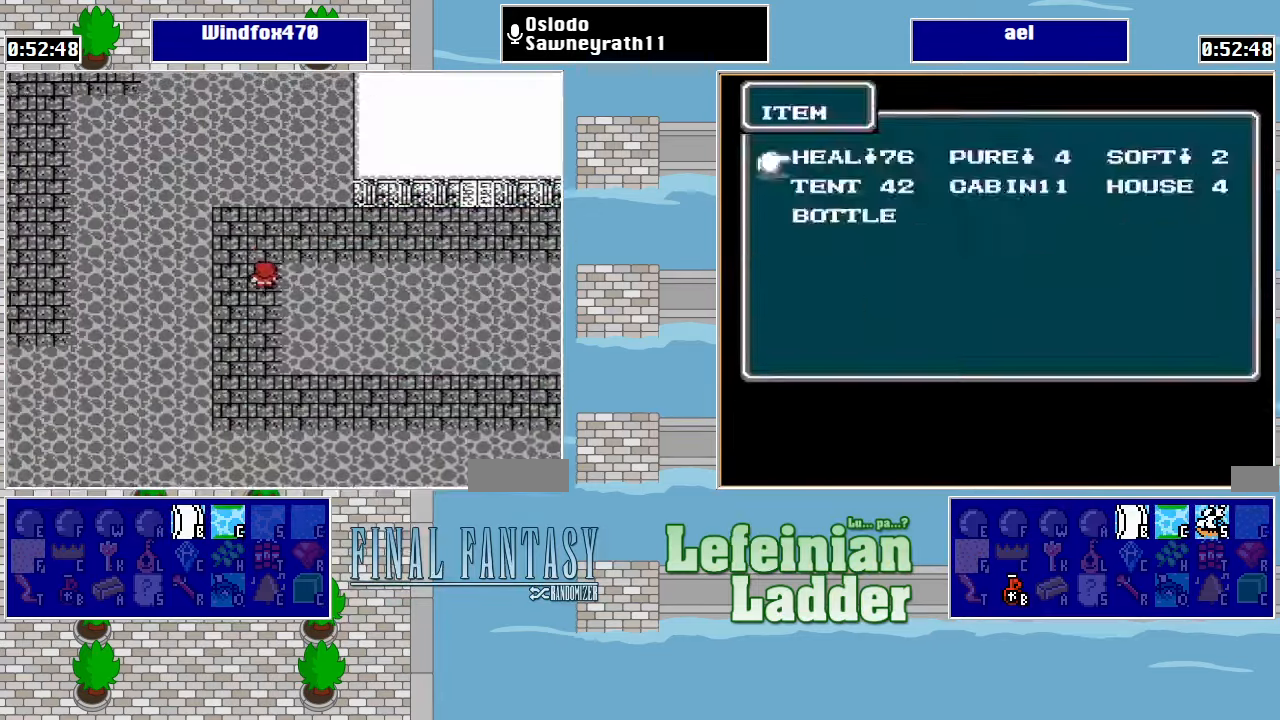
{"buttons": ["DPAD_RIGHT"], "events": [[66, "DPAD_RIGHT", "down"], [66, "DPAD_UP", "up"]]}
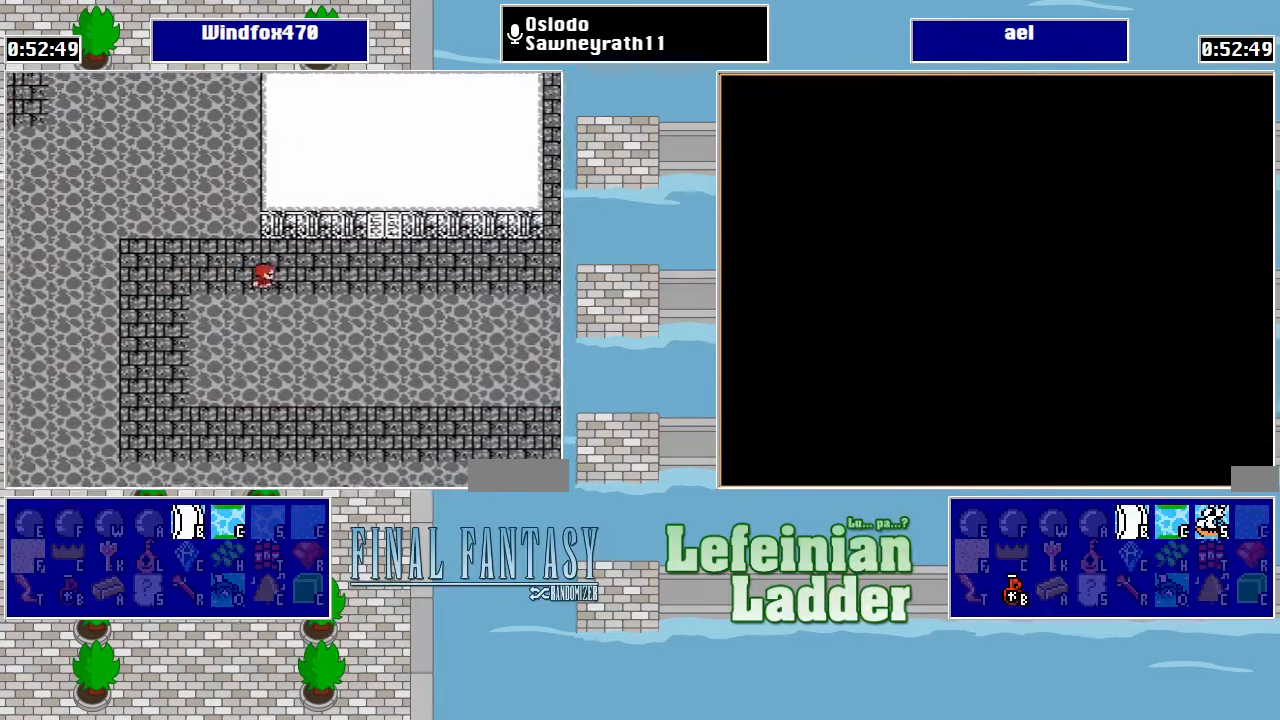
{"buttons": ["DPAD_UP"], "events": [[333, "DPAD_RIGHT", "up"], [333, "DPAD_UP", "down"]]}
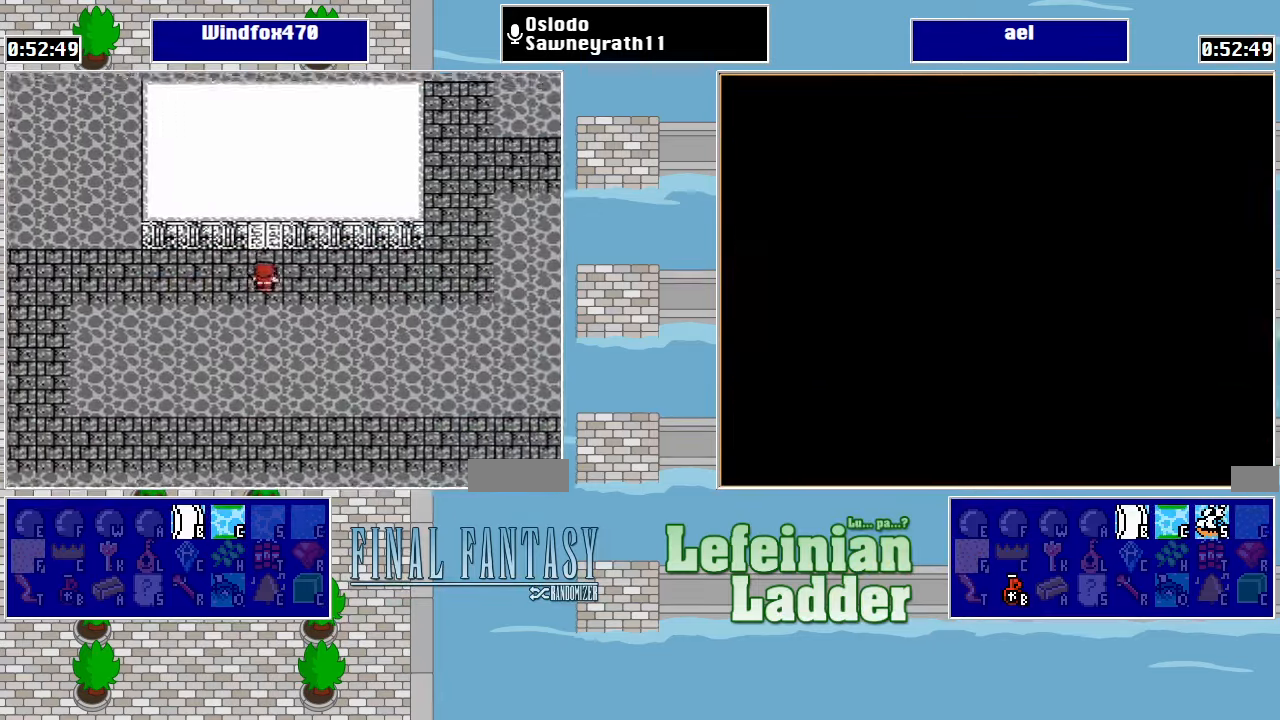
{"buttons": [], "events": [[266, "DPAD_UP", "up"]]}
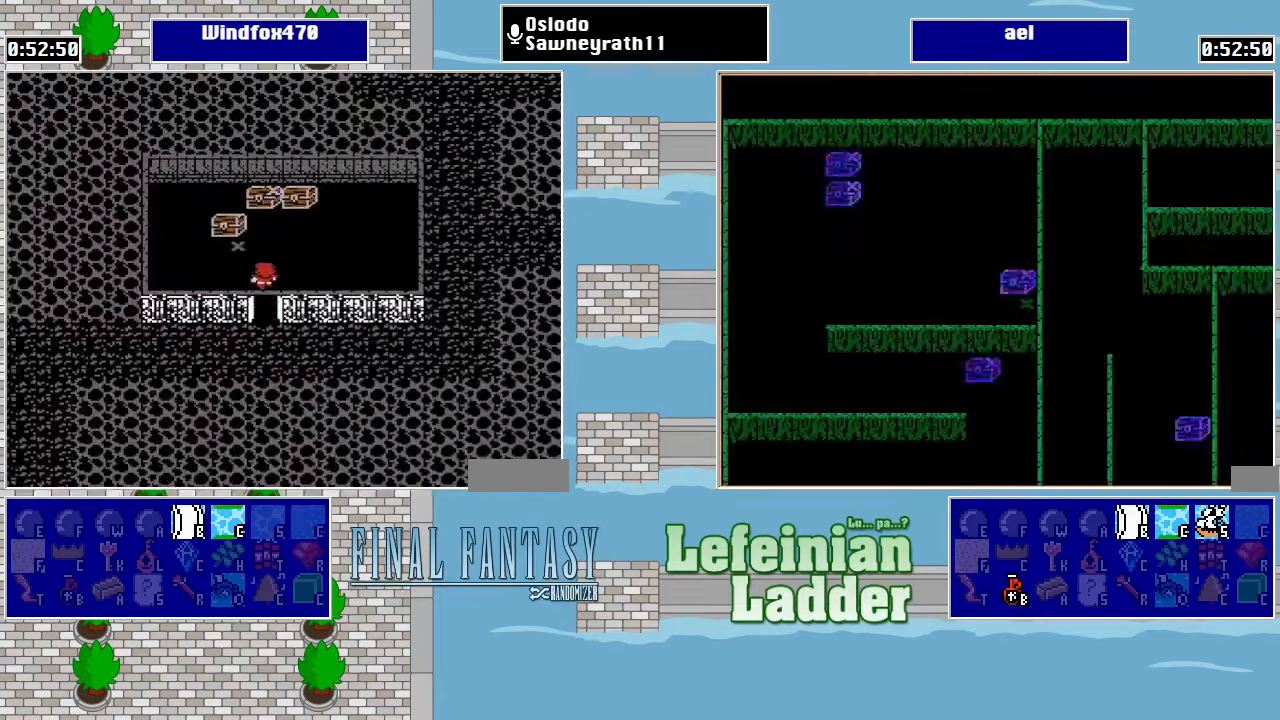
{"buttons": ["DPAD_UP"], "events": [[433, "DPAD_UP", "down"]]}
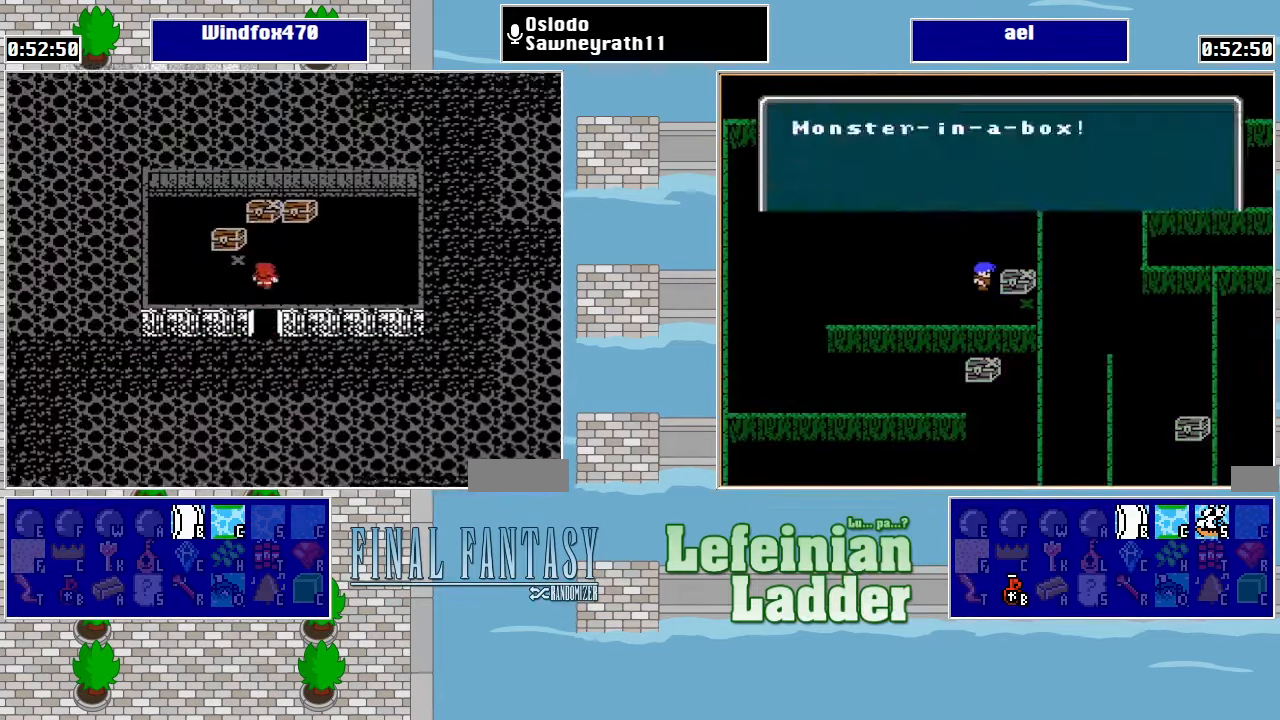
{"buttons": ["A"], "events": [[200, "DPAD_UP", "up"], [366, "DPAD_LEFT", "down"], [433, "DPAD_LEFT", "up"], [466, "A", "down"]]}
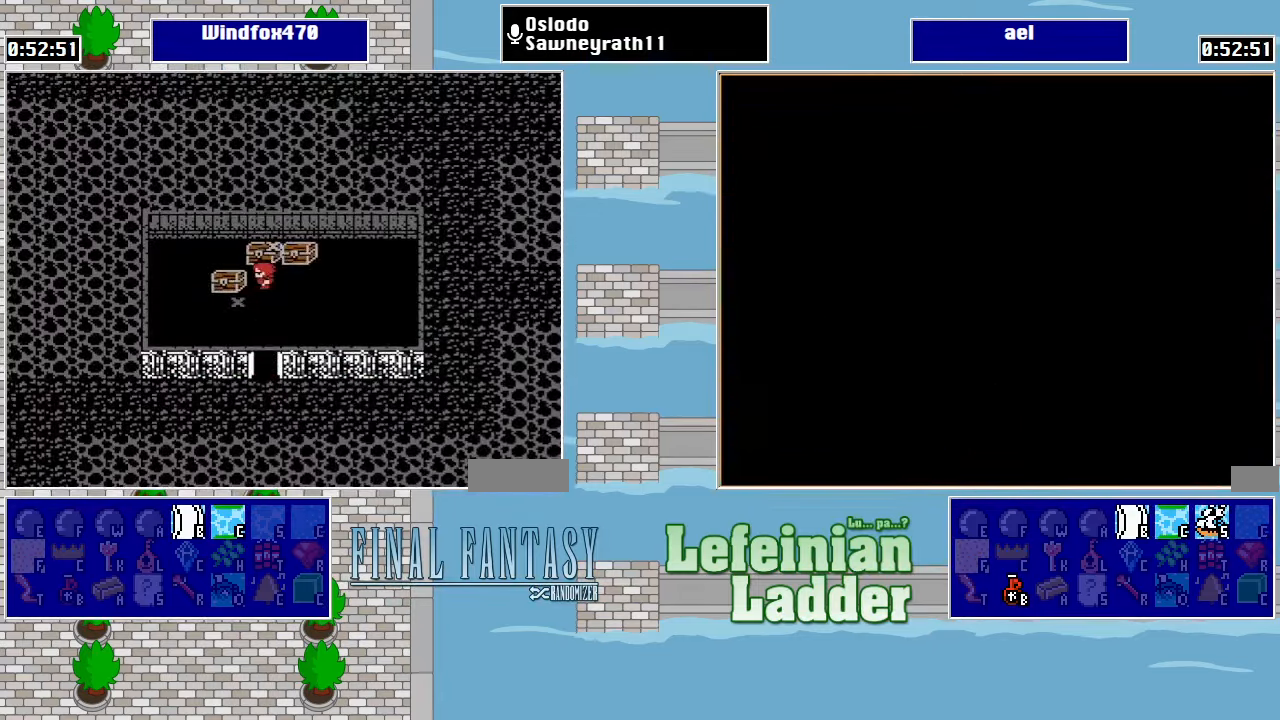
{"buttons": [], "events": [[133, "A", "up"]]}
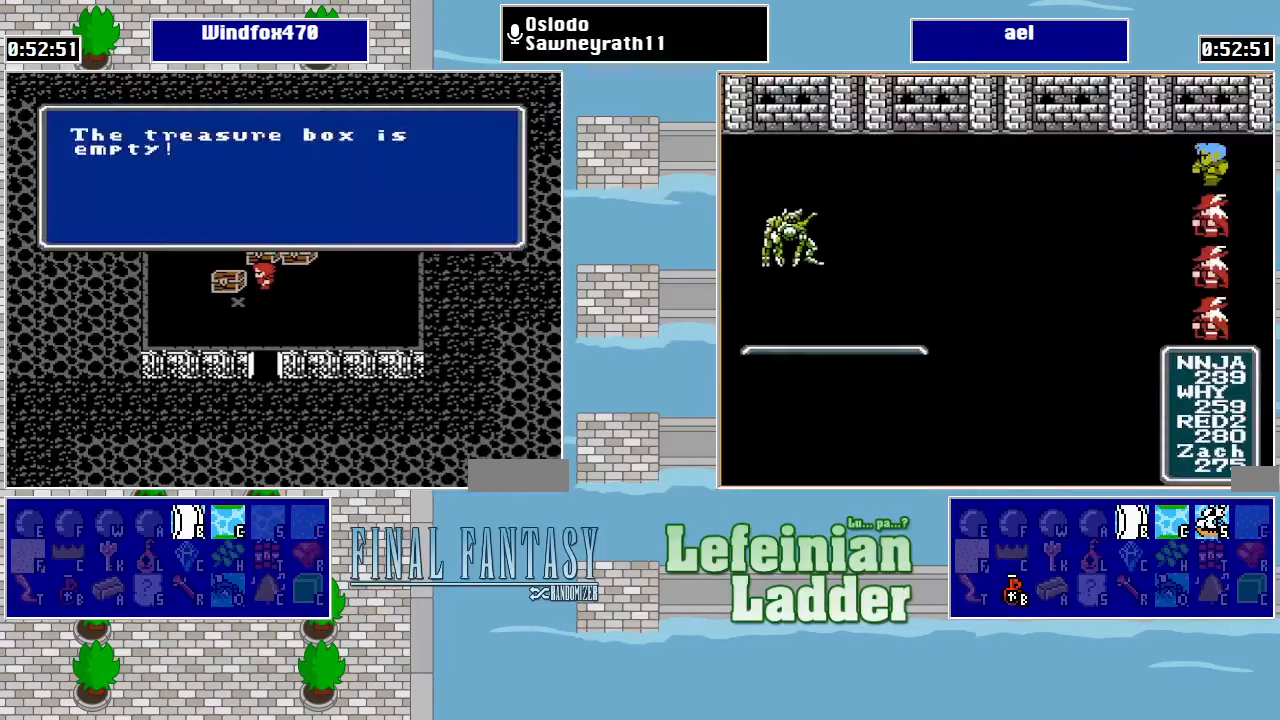
{"buttons": ["DPAD_UP"], "events": [[100, "A", "down"], [267, "A", "up"], [467, "DPAD_UP", "down"]]}
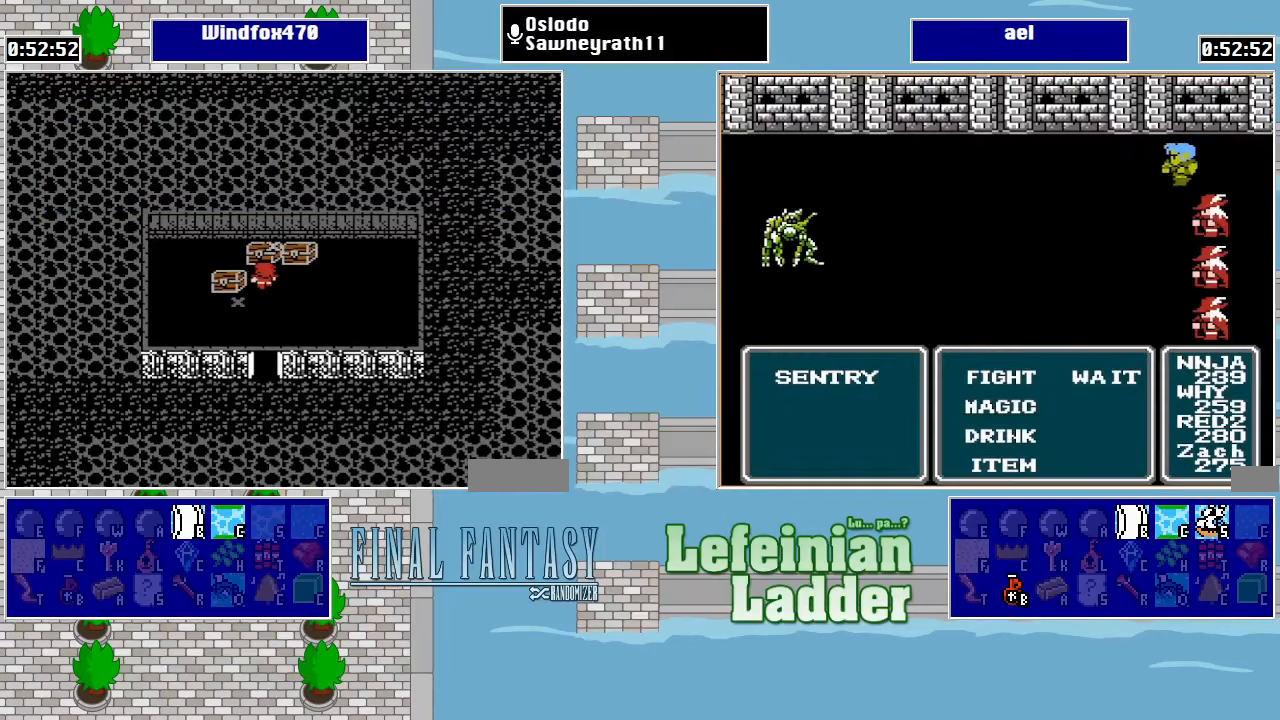
{"buttons": [], "events": [[67, "A", "down"], [67, "DPAD_UP", "up"], [200, "A", "up"]]}
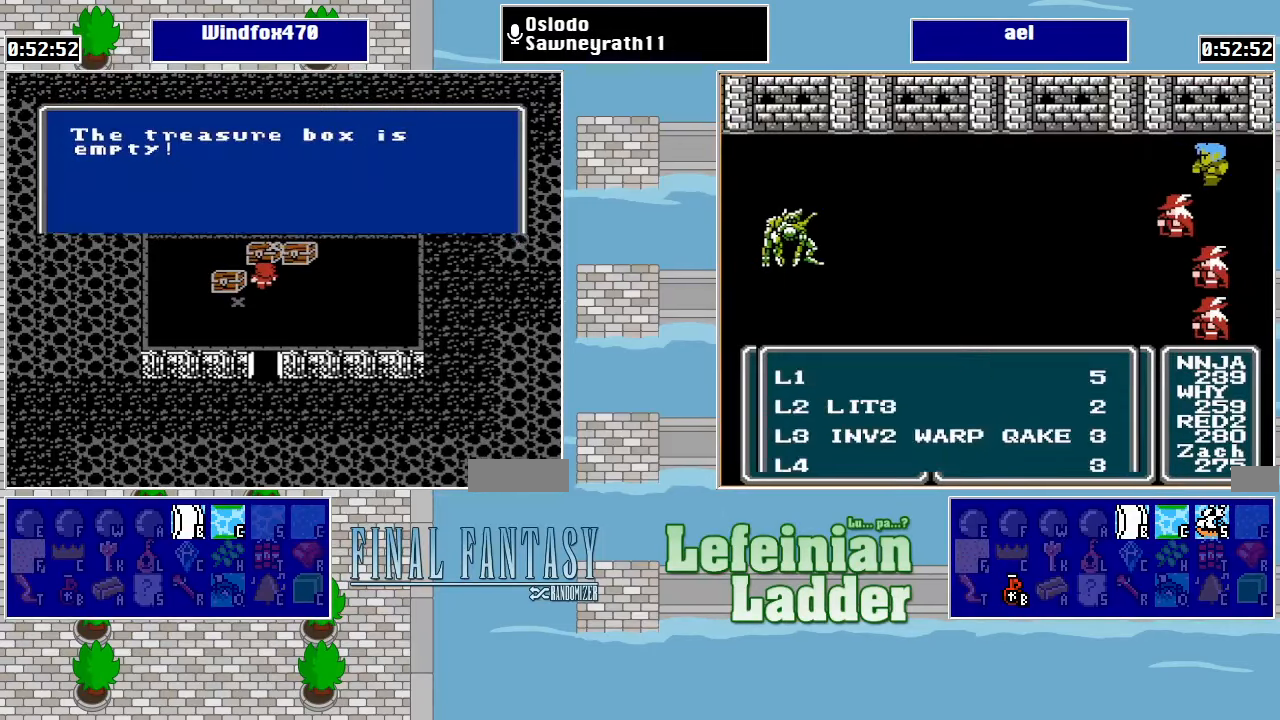
{"buttons": [], "events": [[200, "A", "down"], [334, "A", "up"]]}
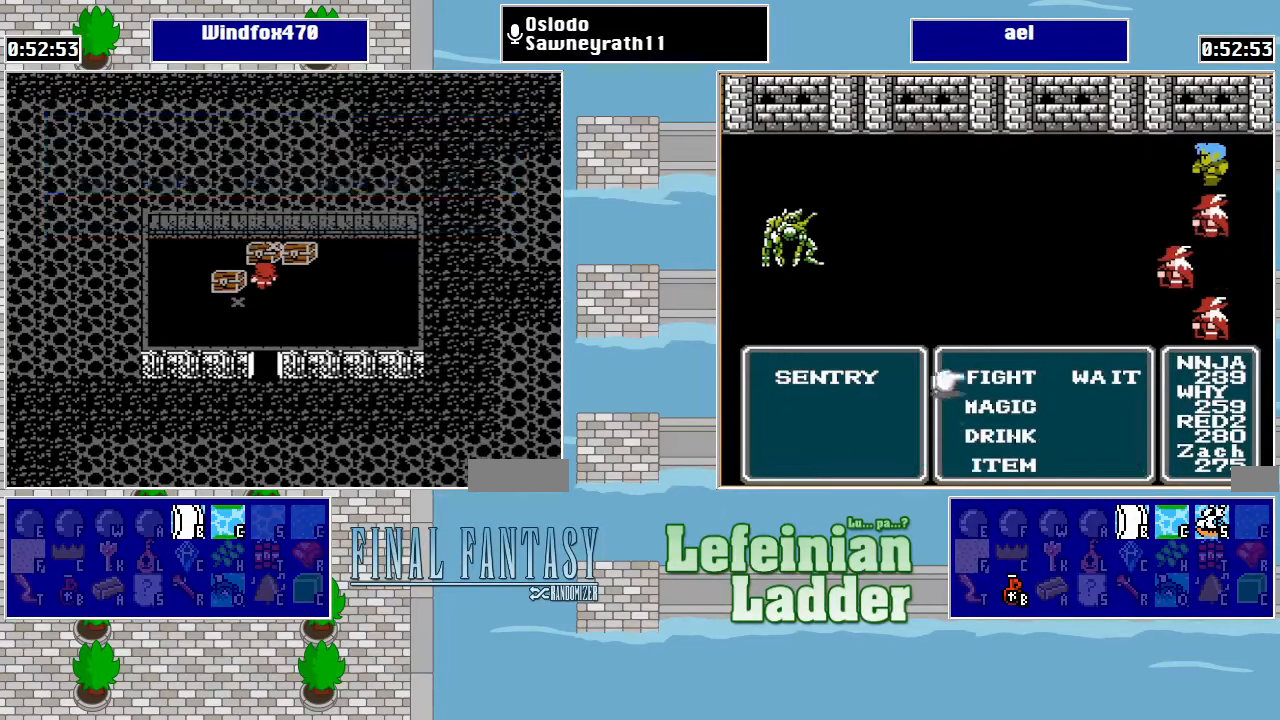
{"buttons": [], "events": [[34, "DPAD_RIGHT", "down"], [100, "DPAD_RIGHT", "up"], [100, "DPAD_UP", "down"], [267, "A", "down"], [300, "DPAD_UP", "up"], [434, "A", "up"]]}
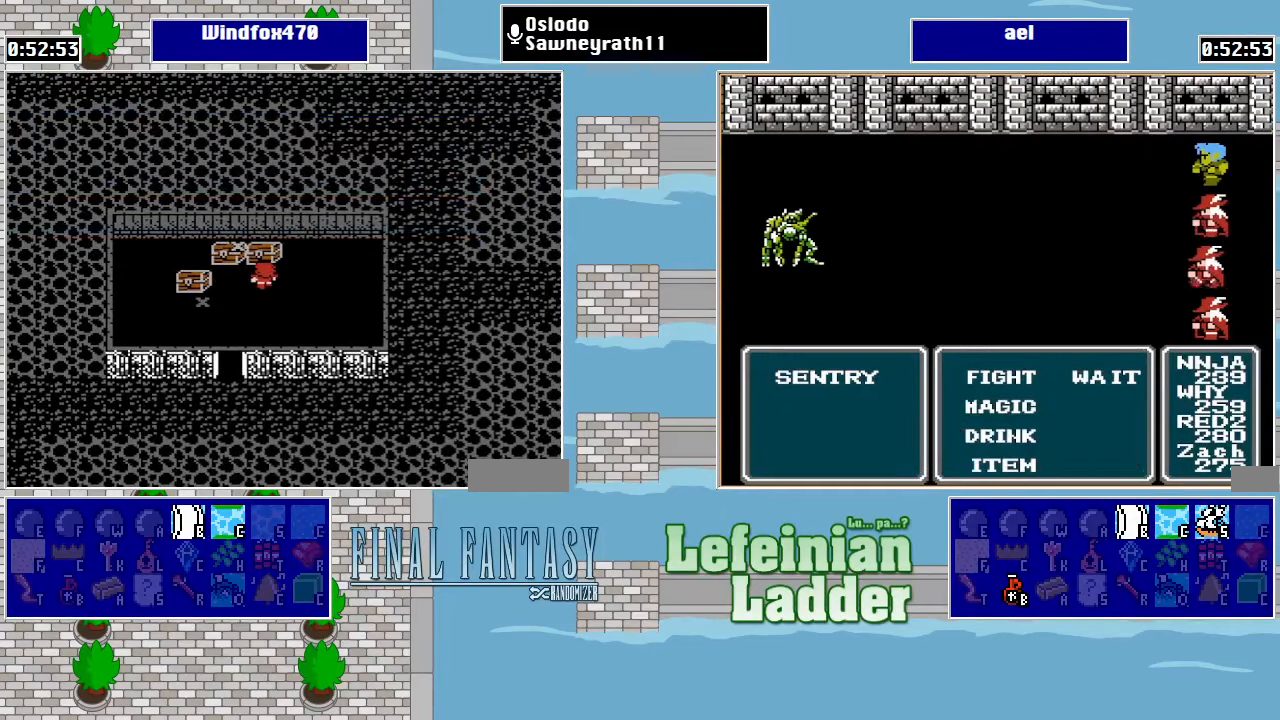
{"buttons": ["A"], "events": [[367, "A", "down"]]}
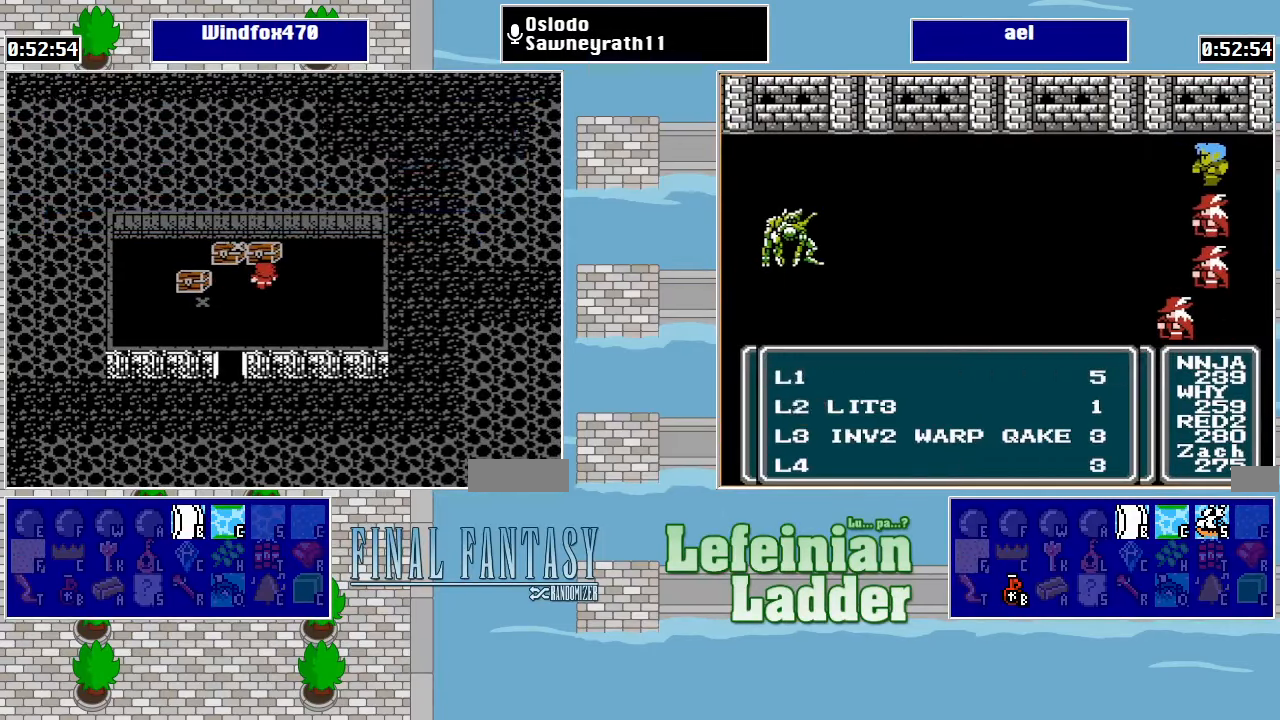
{"buttons": ["DPAD_DOWN"], "events": [[34, "A", "up"], [200, "DPAD_LEFT", "down"], [300, "DPAD_LEFT", "up"], [334, "DPAD_DOWN", "down"]]}
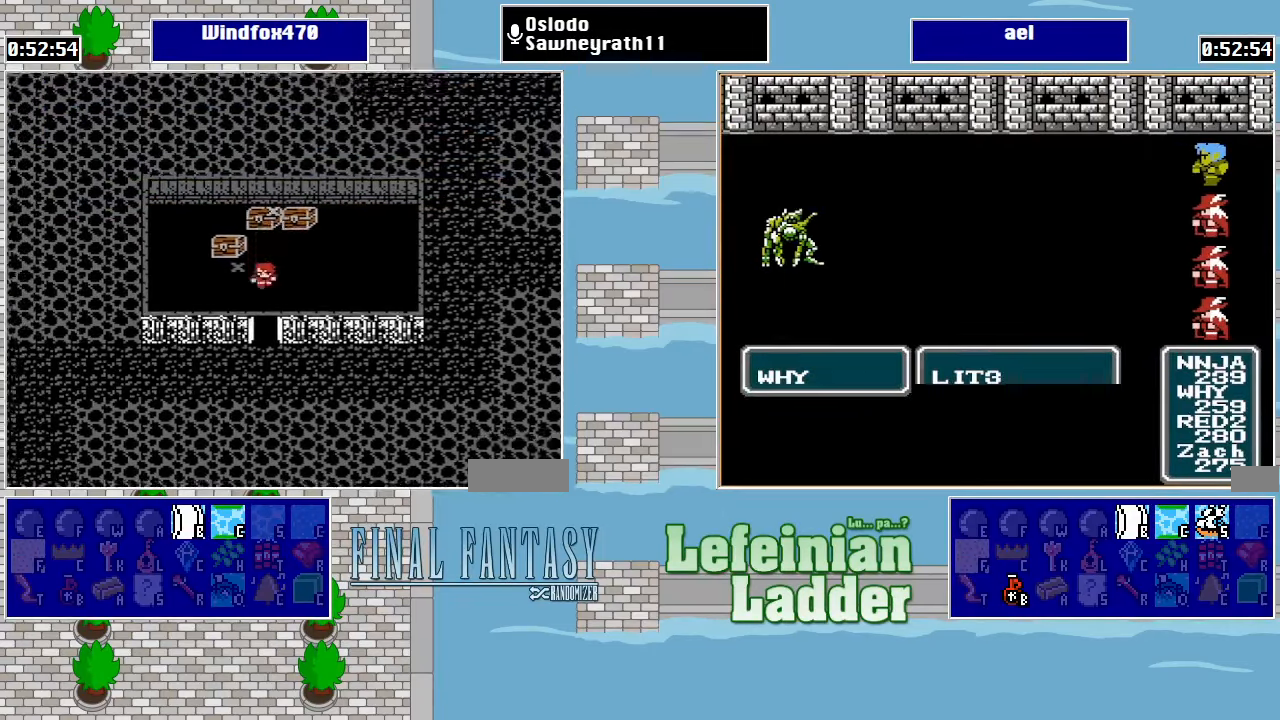
{"buttons": ["DPAD_RIGHT"], "events": [[300, "DPAD_DOWN", "up"], [300, "DPAD_RIGHT", "down"]]}
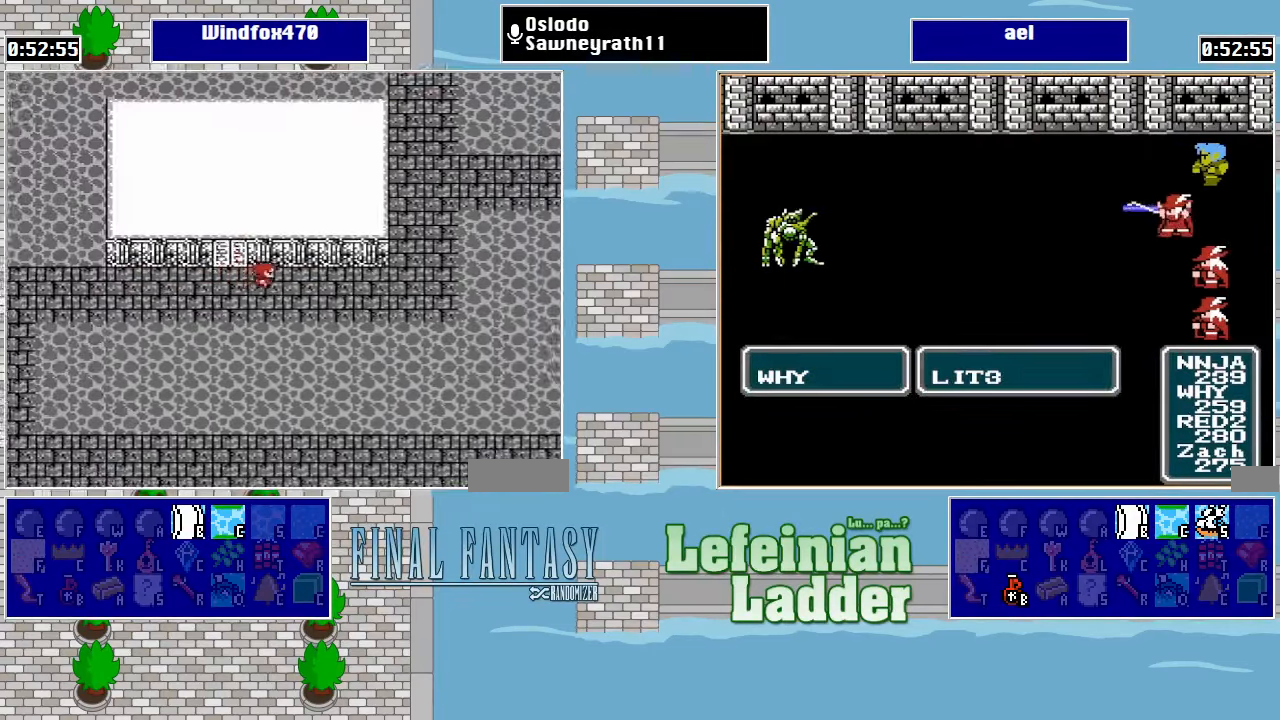
{"buttons": ["DPAD_UP"], "events": [[434, "DPAD_RIGHT", "up"], [434, "DPAD_UP", "down"]]}
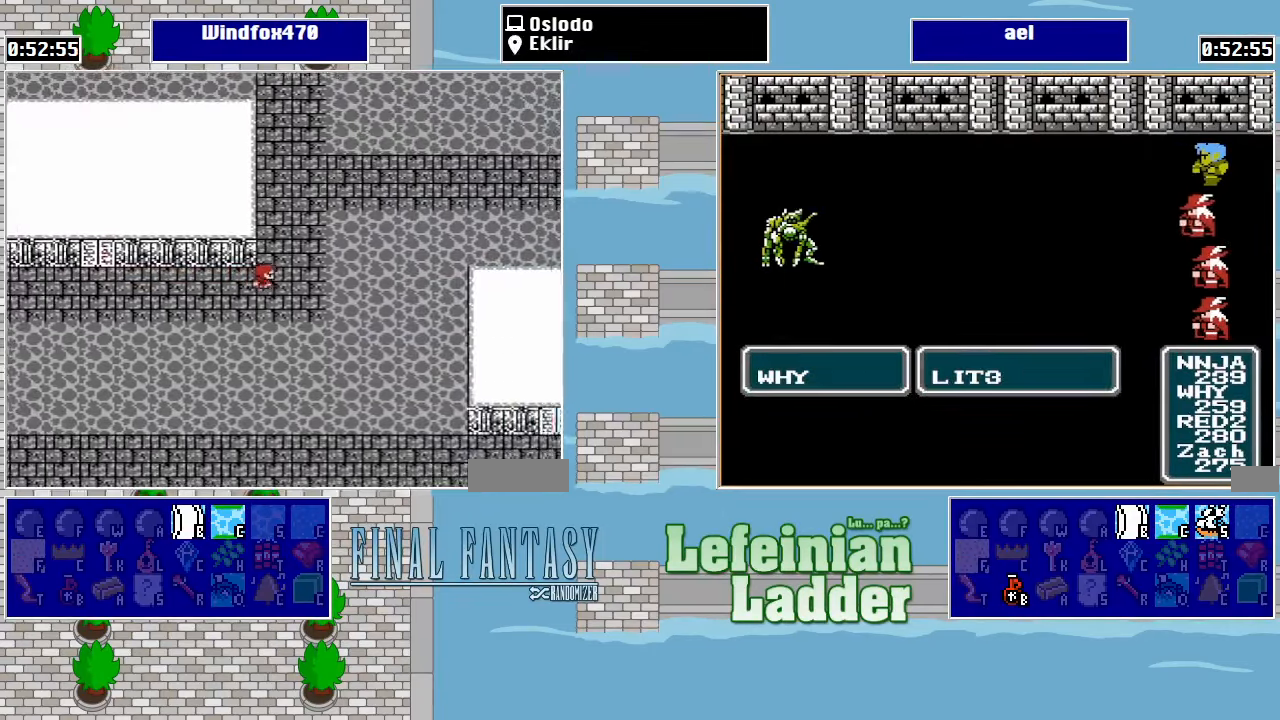
{"buttons": ["DPAD_UP"], "events": []}